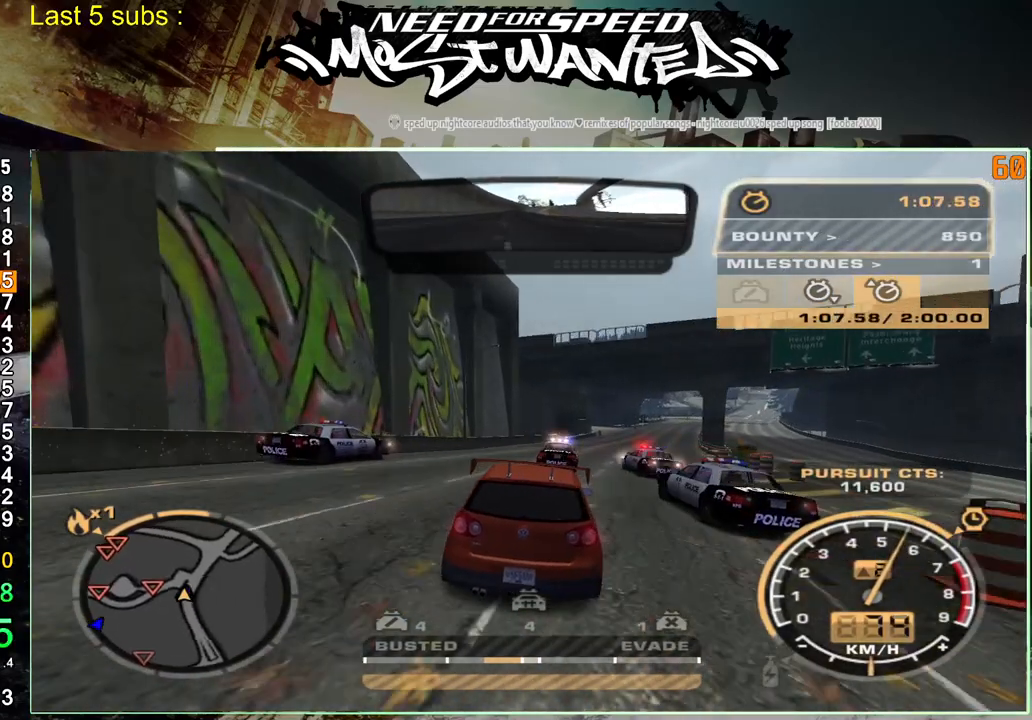
Gameplay with a controller (PlayStation layout); each line is a JSON object with the inputs held at the frame after it. "events" lists button and stick changes between this image and that frame as [ms after this image, input, new state], when the widget could be followed in between. Not read: L3.
{"buttons": ["R2"], "left_stick": "up-left", "right_stick": "center", "events": [[183, "R2", "up"], [483, "R2", "down"]]}
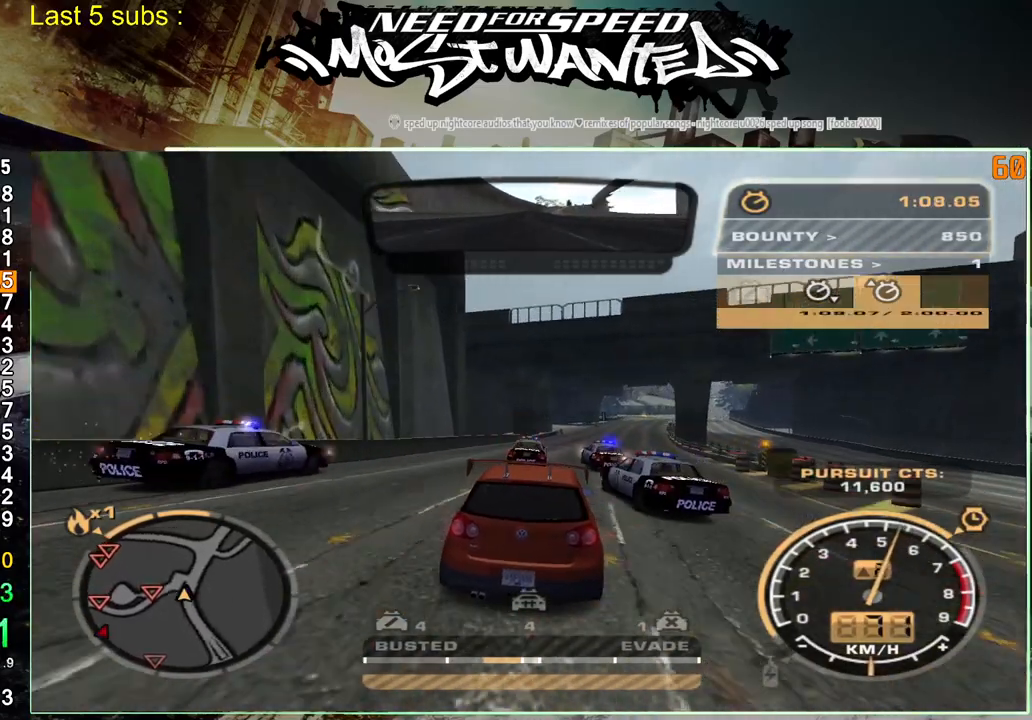
{"buttons": ["R2"], "left_stick": "up-left", "right_stick": "center", "events": [[33, "left_stick", "up-right"], [133, "R2", "up"], [133, "left_stick", "up-left"], [367, "R2", "down"]]}
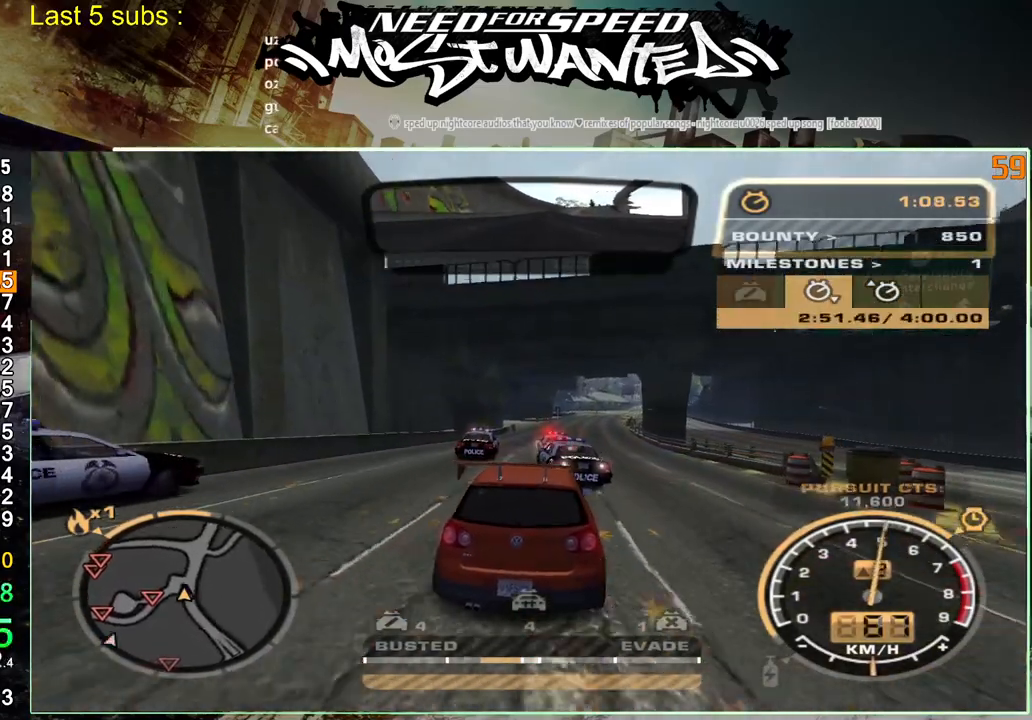
{"buttons": [], "left_stick": "up-left", "right_stick": "center", "events": [[17, "R2", "up"], [317, "R2", "down"], [467, "R2", "up"]]}
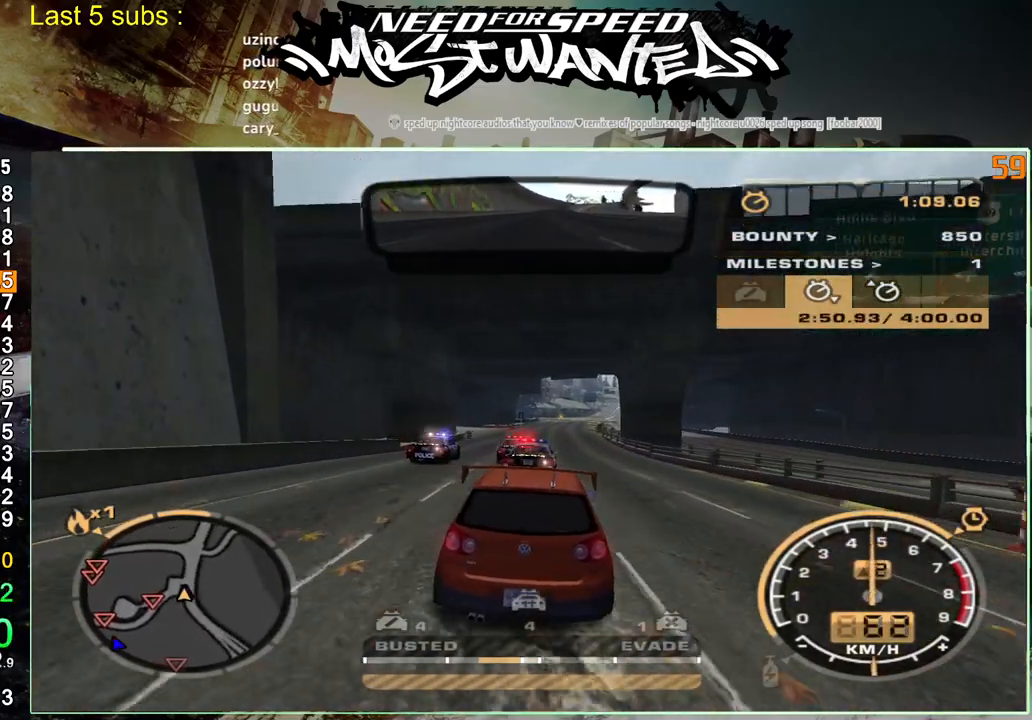
{"buttons": ["SQUARE", "R2"], "left_stick": "up-left", "right_stick": "center", "events": [[367, "SQUARE", "down"], [433, "R2", "down"]]}
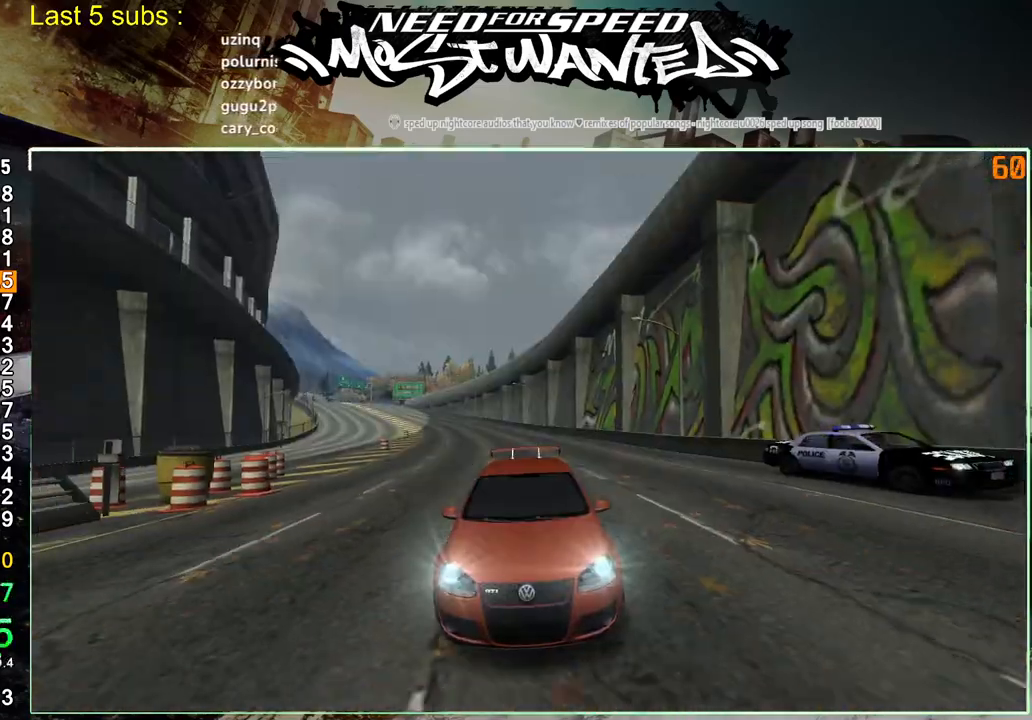
{"buttons": ["SQUARE", "R2"], "left_stick": "up-left", "right_stick": "center", "events": [[50, "left_stick", "up-right"], [150, "left_stick", "up-left"], [200, "R2", "up"], [467, "R2", "down"]]}
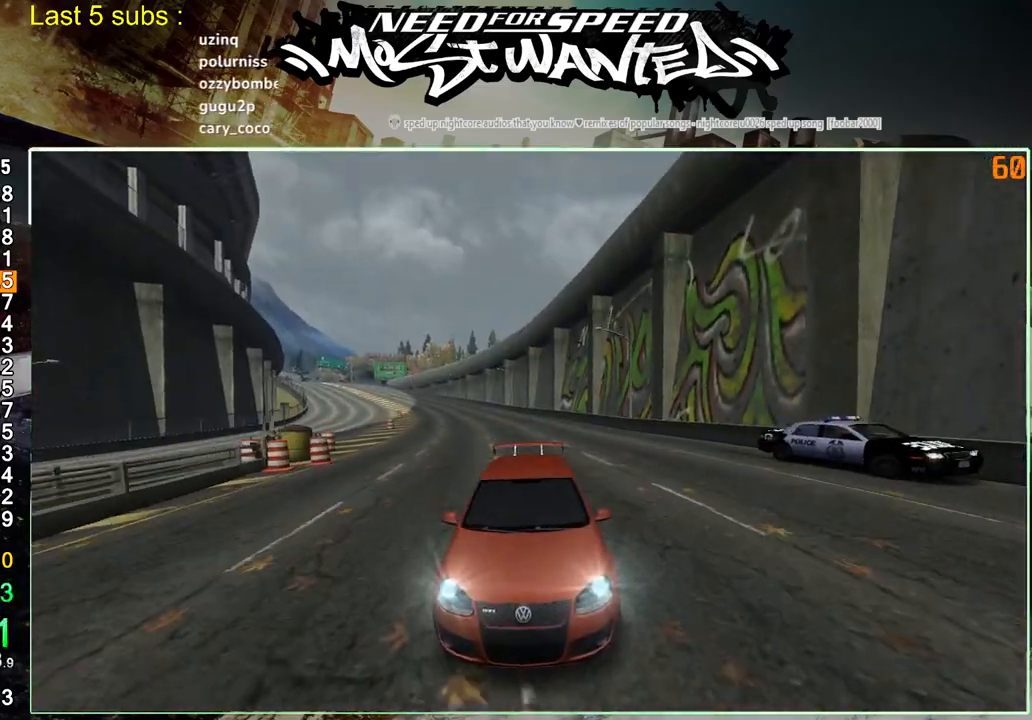
{"buttons": [], "left_stick": "up-left", "right_stick": "center", "events": [[300, "R2", "up"], [300, "SQUARE", "up"]]}
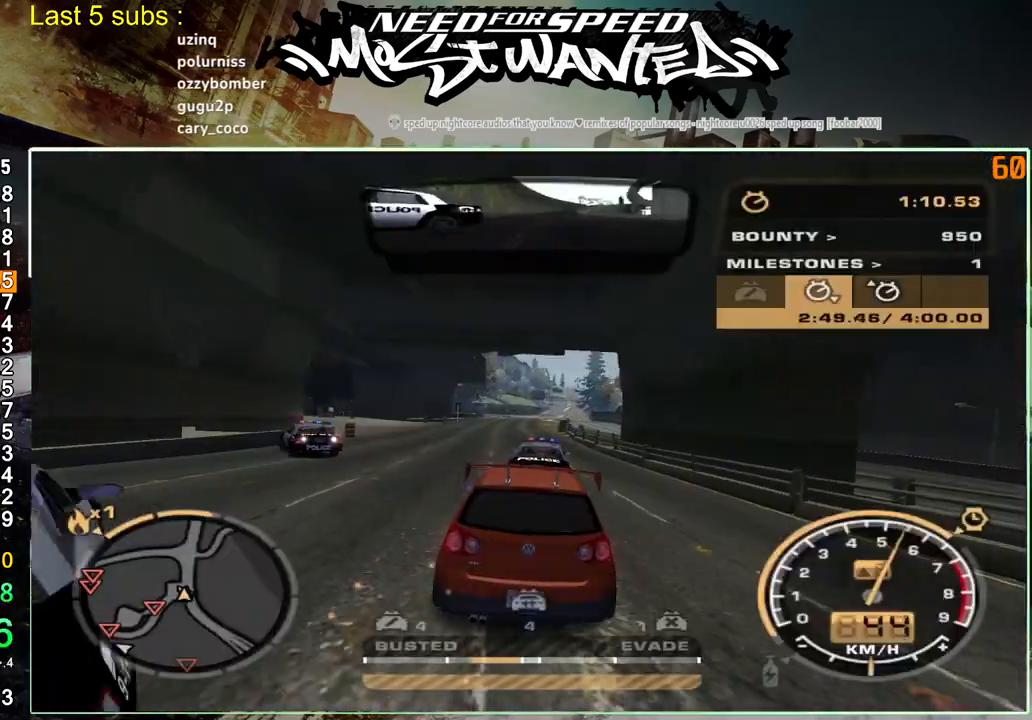
{"buttons": ["R2"], "left_stick": "up-left", "right_stick": "center", "events": [[267, "R2", "down"]]}
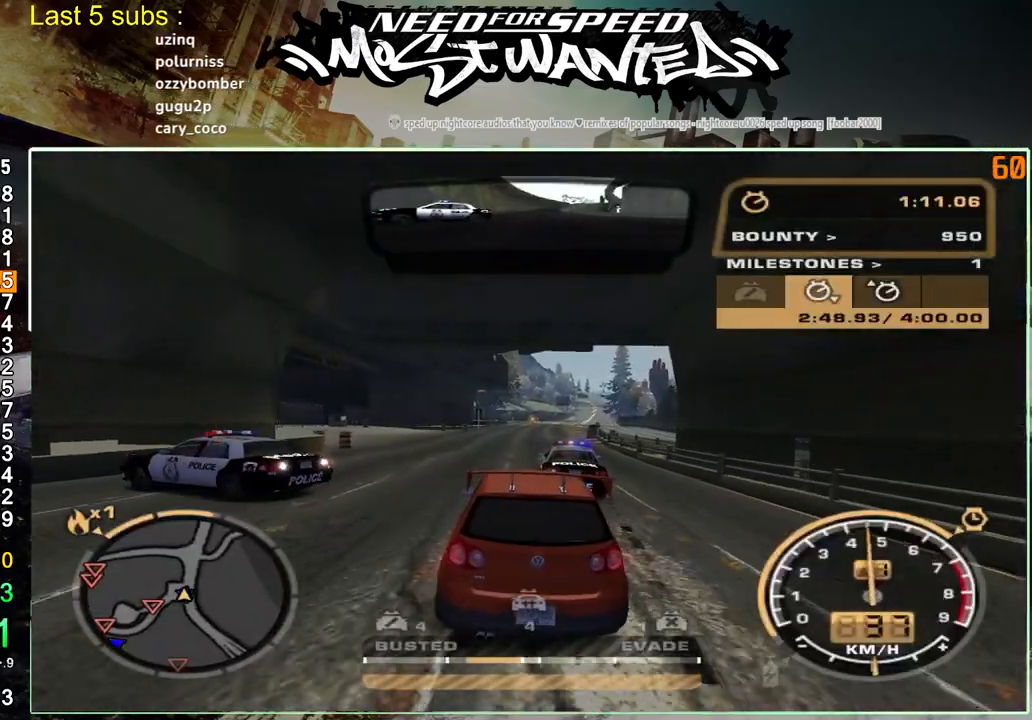
{"buttons": ["SQUARE"], "left_stick": "up-left", "right_stick": "center", "events": [[250, "R2", "up"], [300, "SQUARE", "down"]]}
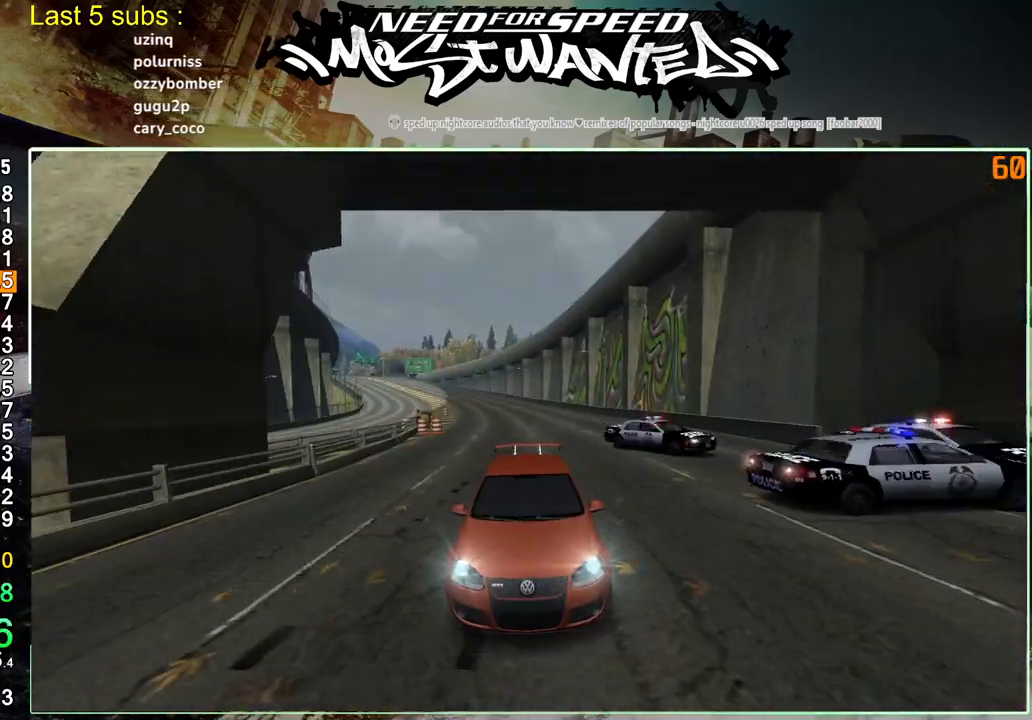
{"buttons": ["SQUARE", "R2"], "left_stick": "center", "right_stick": "center", "events": [[33, "left_stick", "center"], [450, "R2", "down"]]}
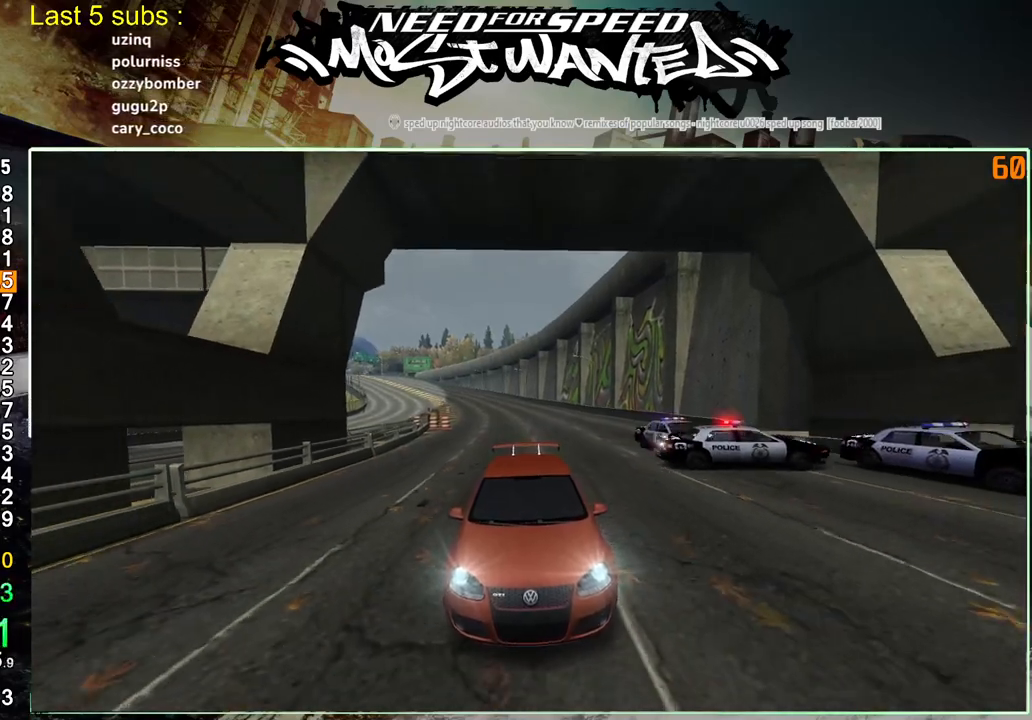
{"buttons": ["R2"], "left_stick": "center", "right_stick": "center", "events": [[200, "SQUARE", "up"], [233, "R2", "up"], [500, "R2", "down"]]}
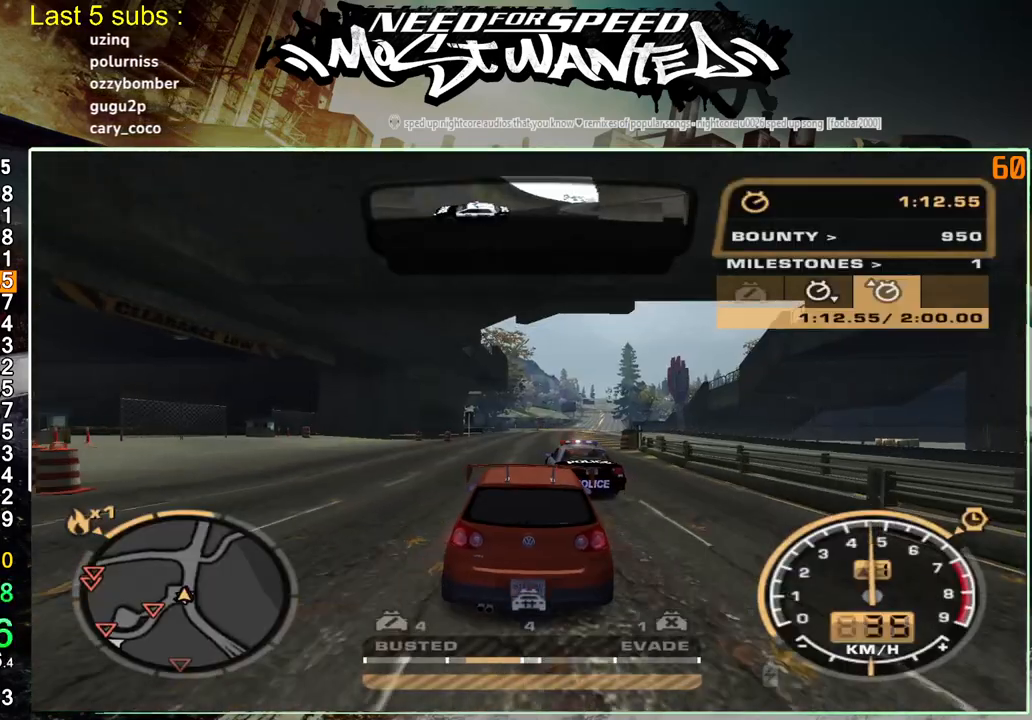
{"buttons": [], "left_stick": "center", "right_stick": "center", "events": [[233, "R2", "up"]]}
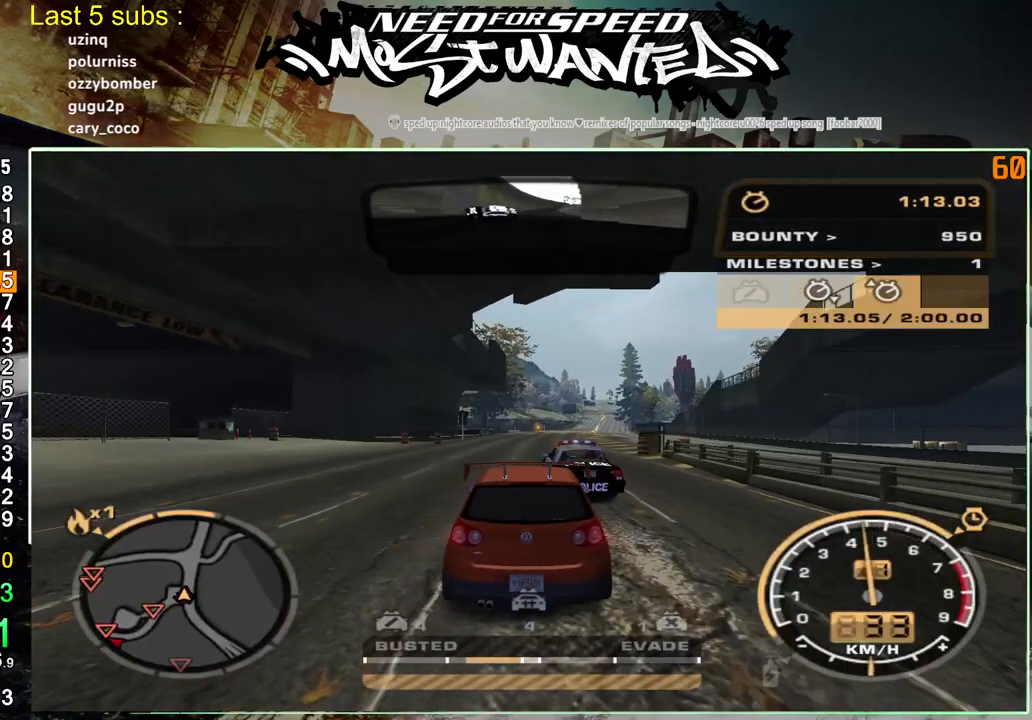
{"buttons": ["R2"], "left_stick": "up-left", "right_stick": "center", "events": [[33, "R2", "down"], [233, "R2", "up"], [417, "left_stick", "up-left"], [450, "R2", "down"]]}
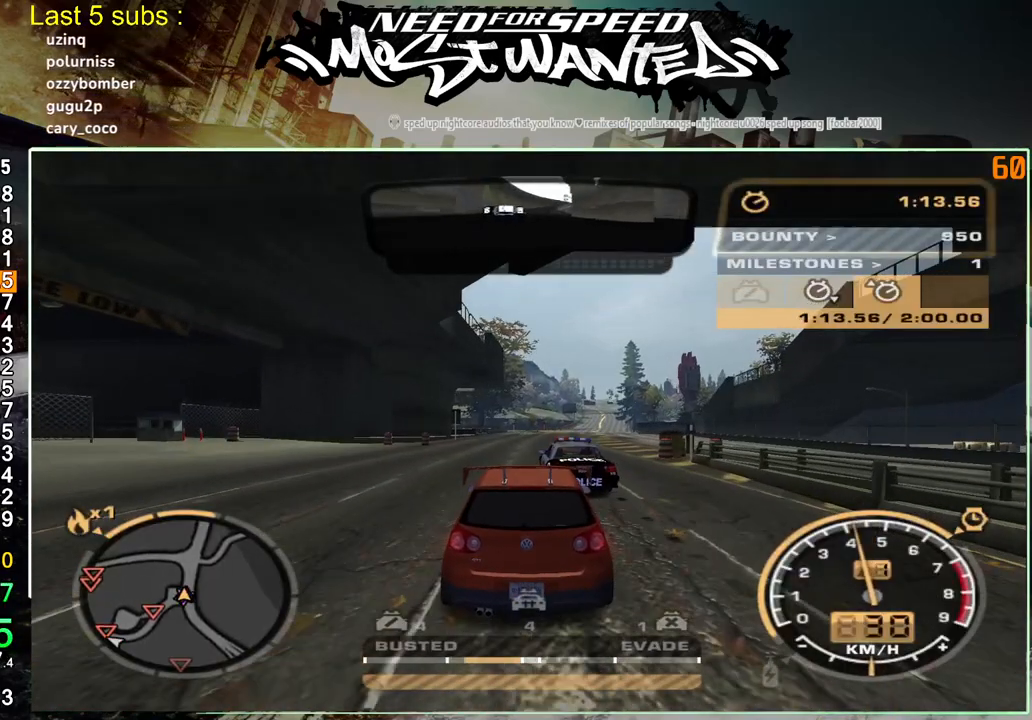
{"buttons": ["SQUARE"], "left_stick": "up-left", "right_stick": "center", "events": [[83, "R2", "up"], [367, "R2", "down"], [383, "SQUARE", "down"], [417, "R2", "up"]]}
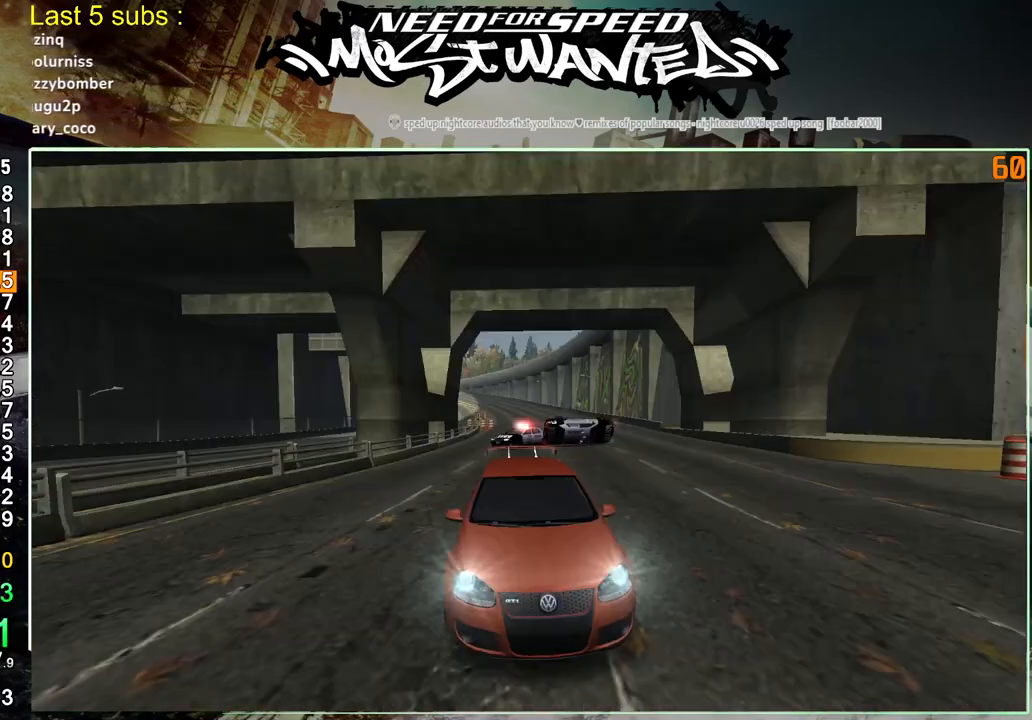
{"buttons": ["SQUARE", "R2"], "left_stick": "up-left", "right_stick": "center", "events": [[17, "R2", "down"]]}
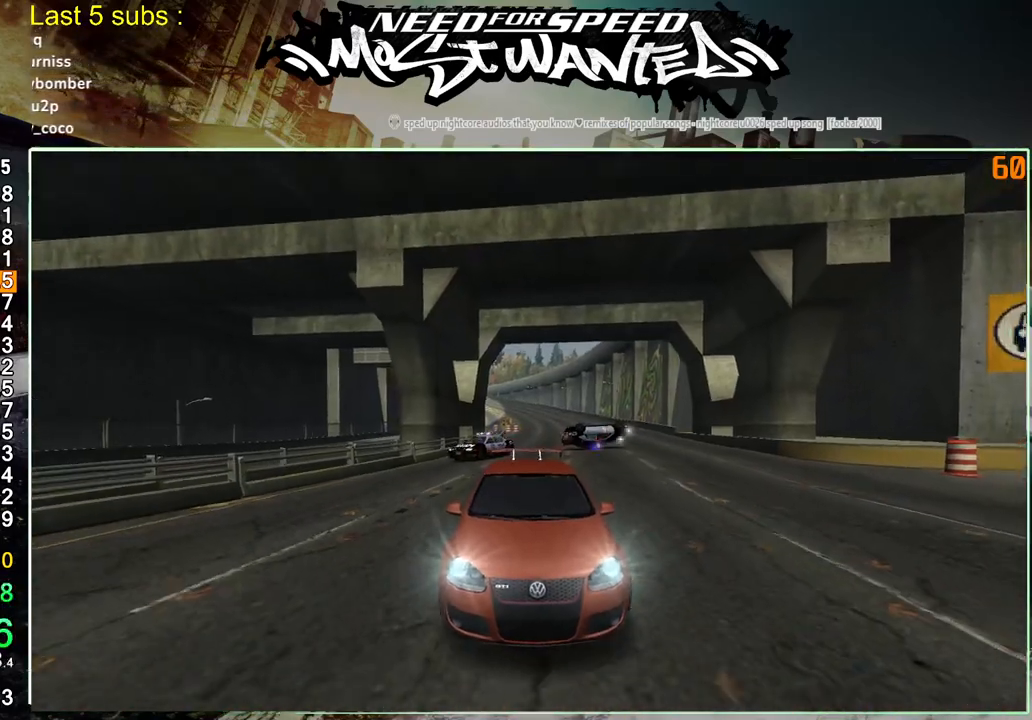
{"buttons": ["SQUARE"], "left_stick": "up-left", "right_stick": "center", "events": [[300, "R2", "up"]]}
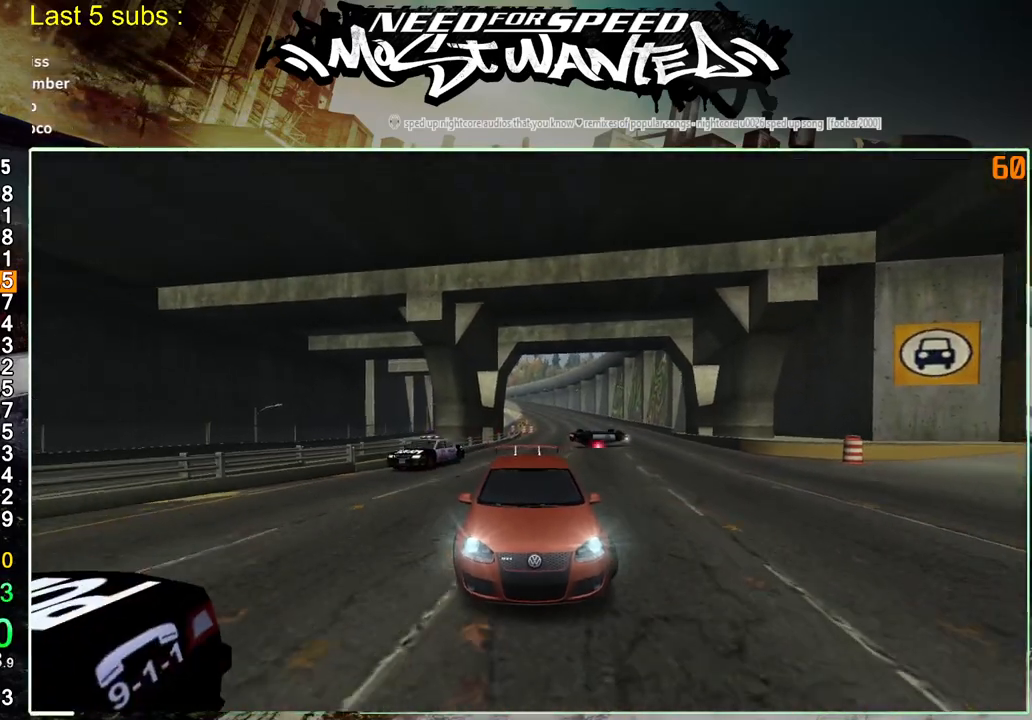
{"buttons": ["SQUARE"], "left_stick": "up-left", "right_stick": "center", "events": []}
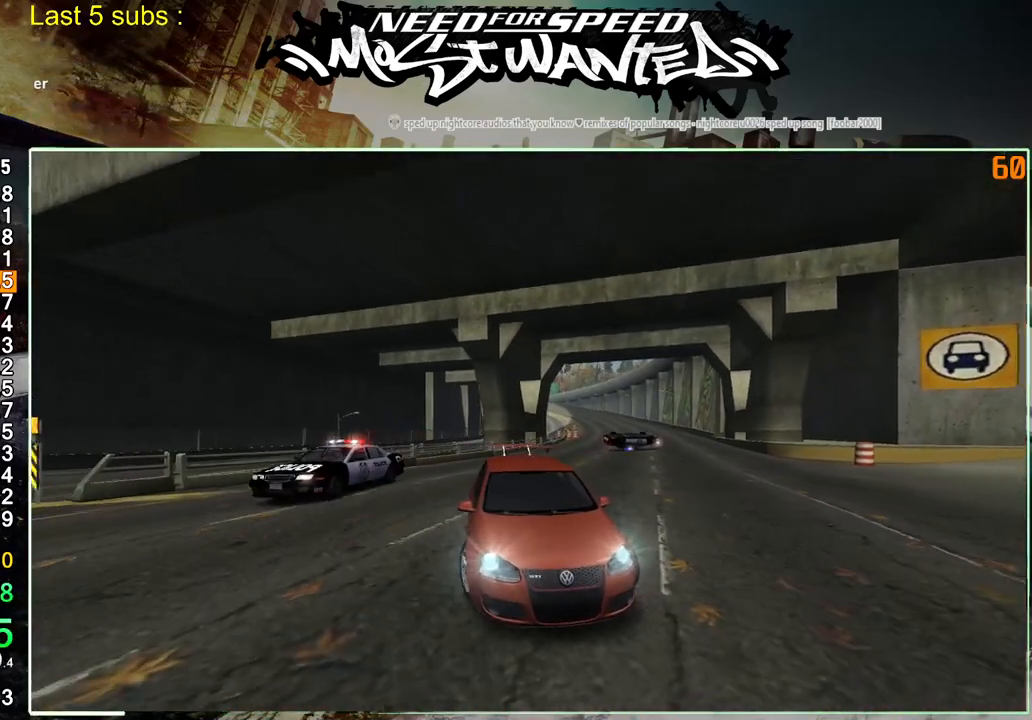
{"buttons": ["R2"], "left_stick": "up-left", "right_stick": "center", "events": [[183, "R2", "down"], [400, "SQUARE", "up"]]}
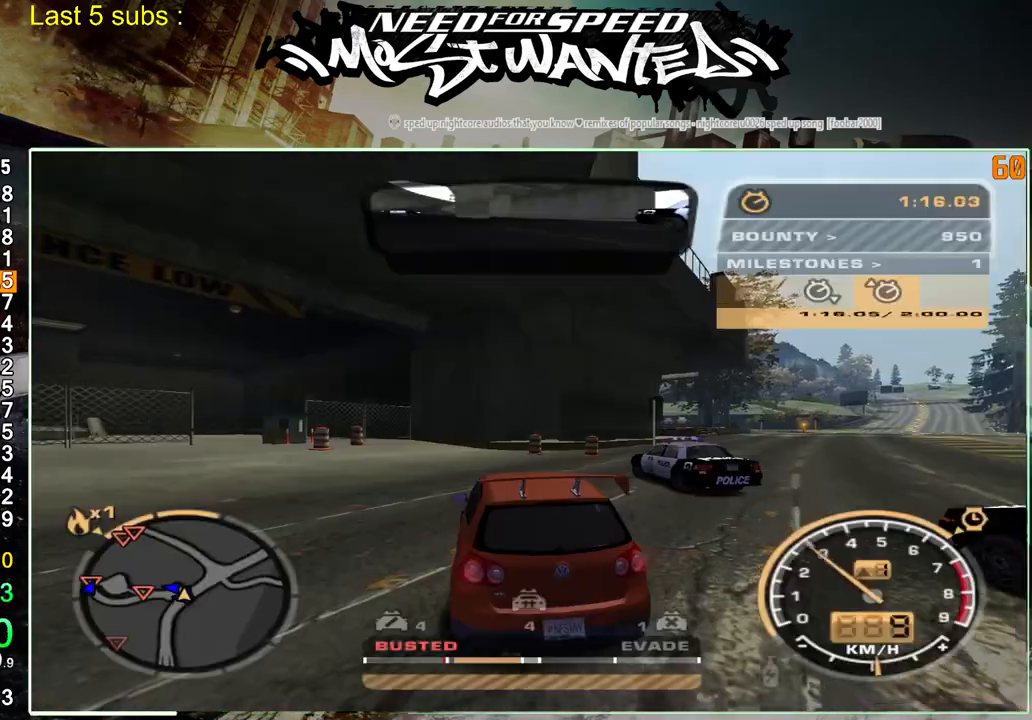
{"buttons": ["R2"], "left_stick": "up-left", "right_stick": "center", "events": []}
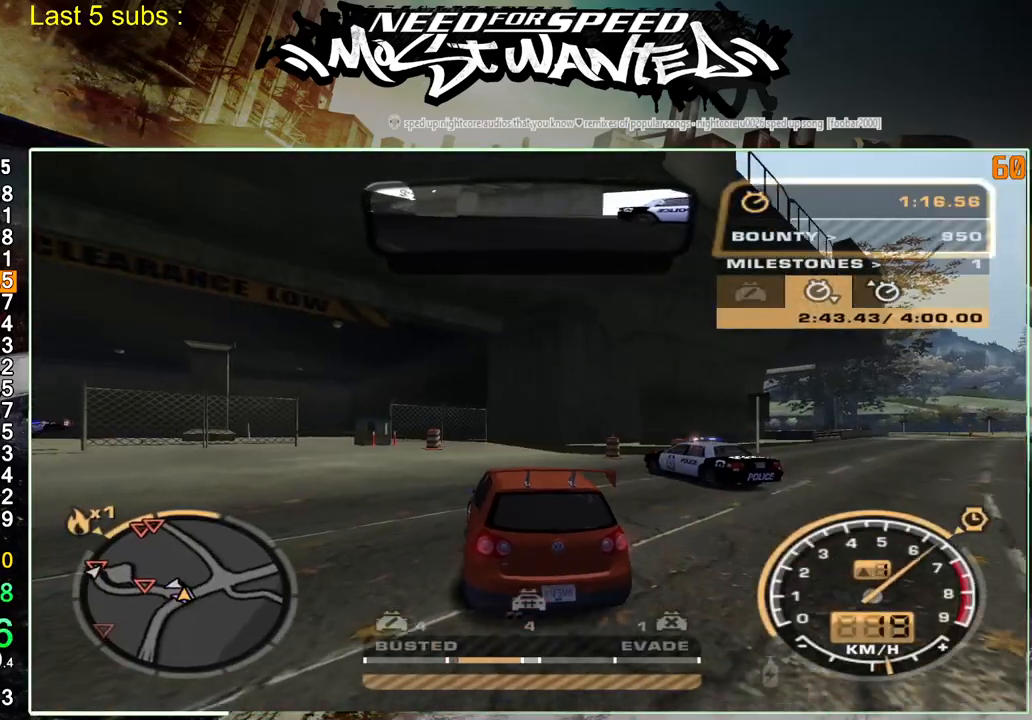
{"buttons": ["R2"], "left_stick": "up-left", "right_stick": "center", "events": [[317, "R2", "up"], [467, "R2", "down"]]}
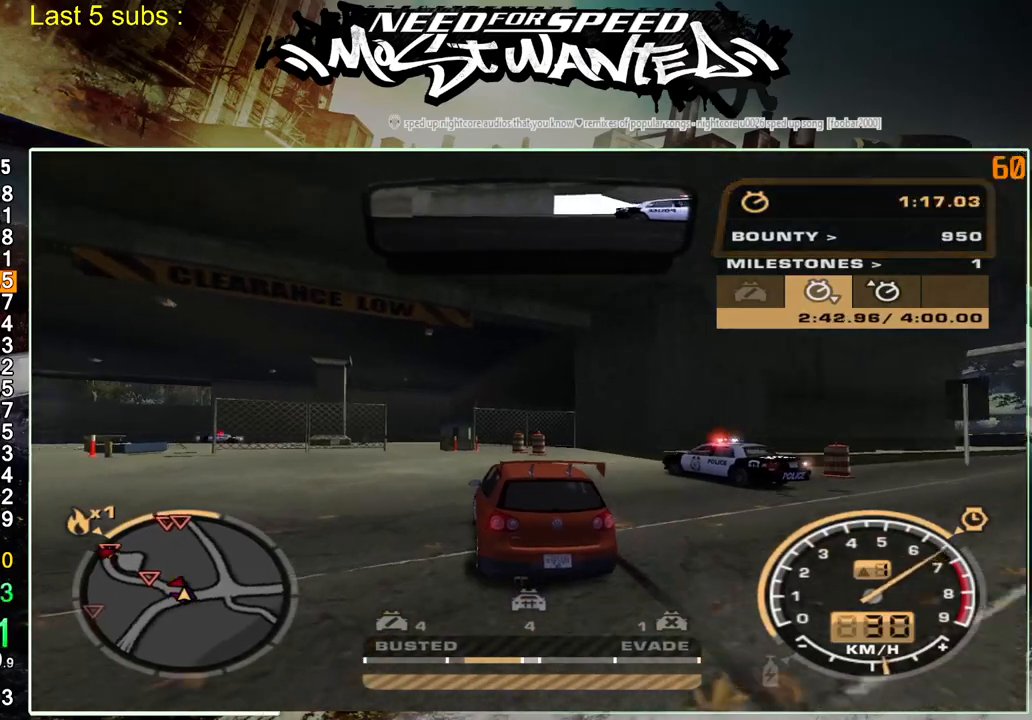
{"buttons": ["R2"], "left_stick": "up-left", "right_stick": "center", "events": []}
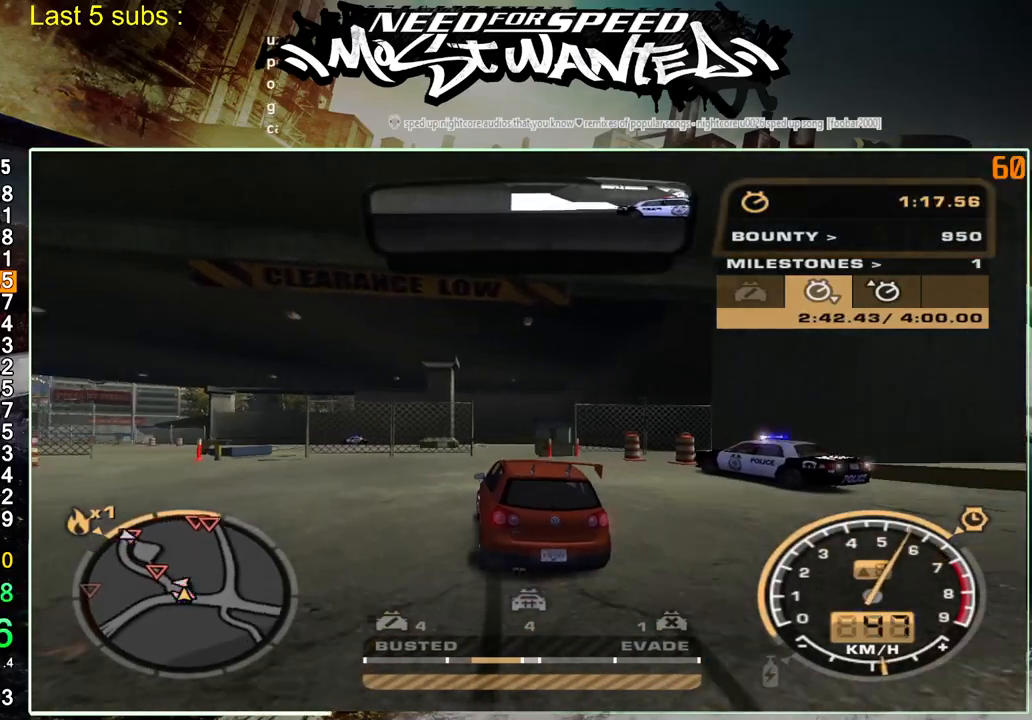
{"buttons": ["R2"], "left_stick": "up-left", "right_stick": "center", "events": []}
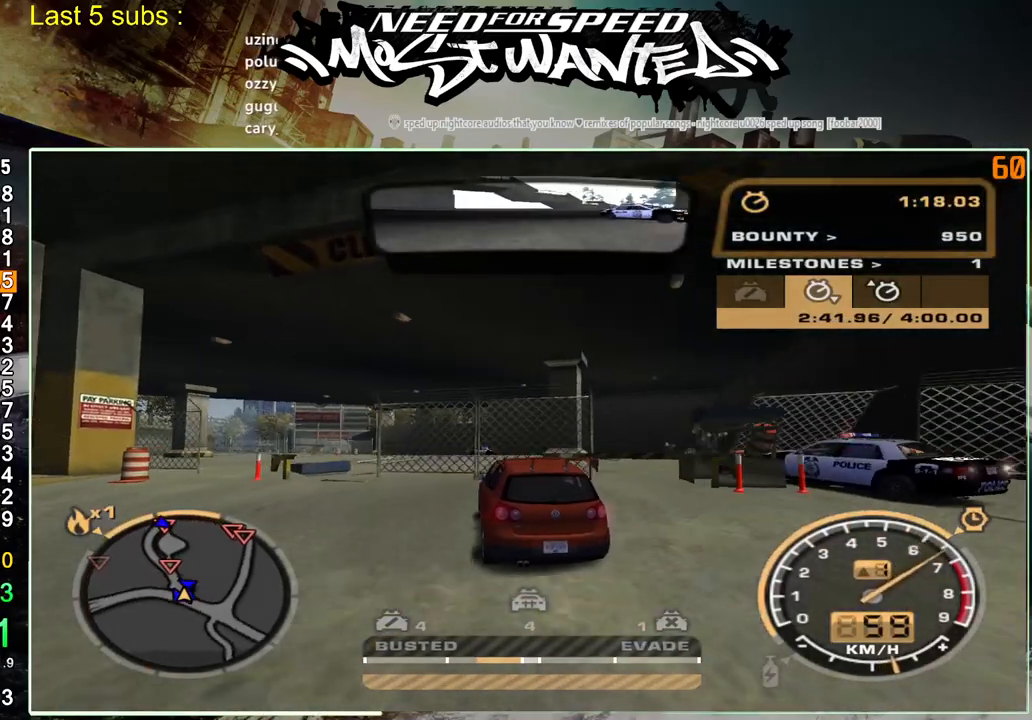
{"buttons": ["SQUARE", "L2"], "left_stick": "up-left", "right_stick": "center", "events": [[317, "L2", "down"], [317, "R2", "up"], [383, "SQUARE", "down"]]}
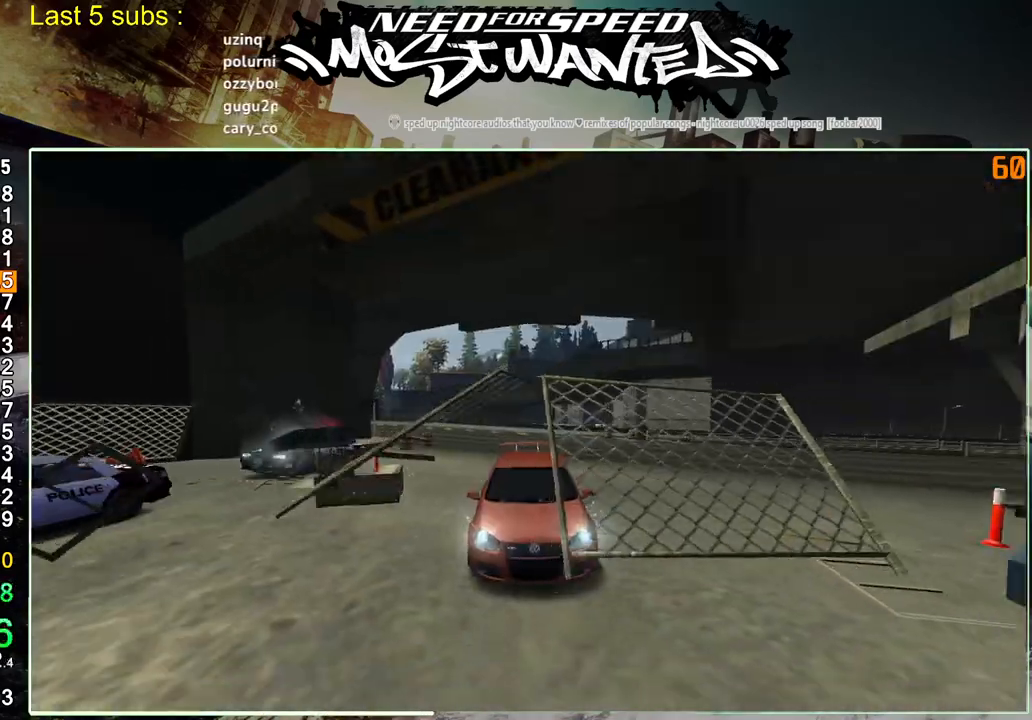
{"buttons": ["SQUARE", "R2"], "left_stick": "up-left", "right_stick": "center", "events": [[50, "L2", "up"], [433, "R2", "down"]]}
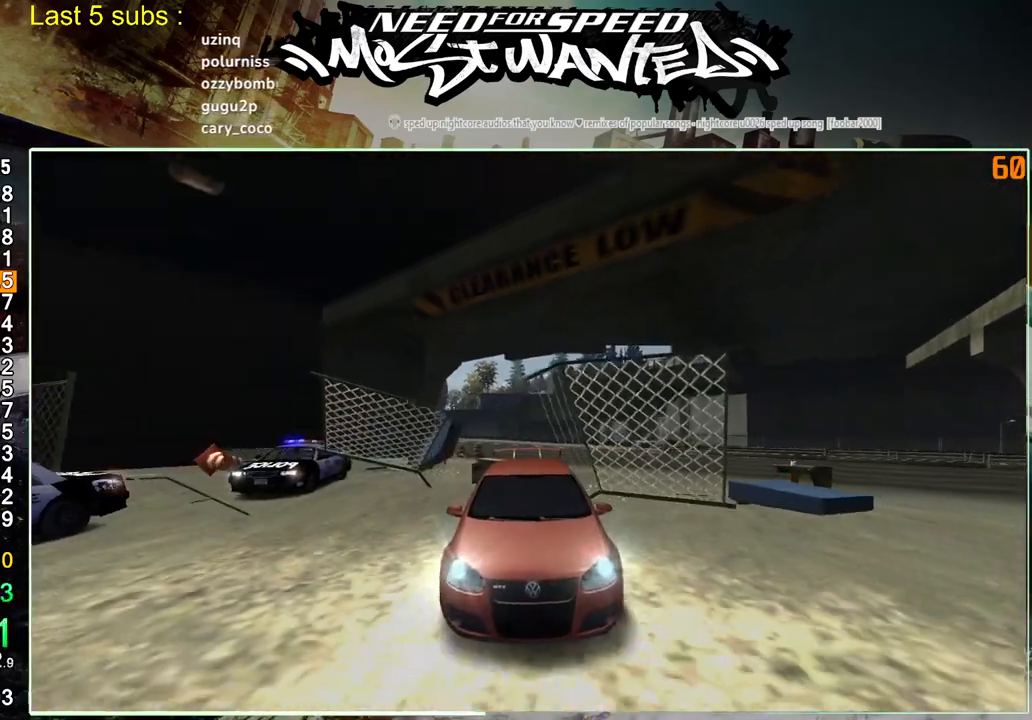
{"buttons": [], "left_stick": "up-left", "right_stick": "center", "events": [[200, "R2", "up"], [200, "SQUARE", "up"]]}
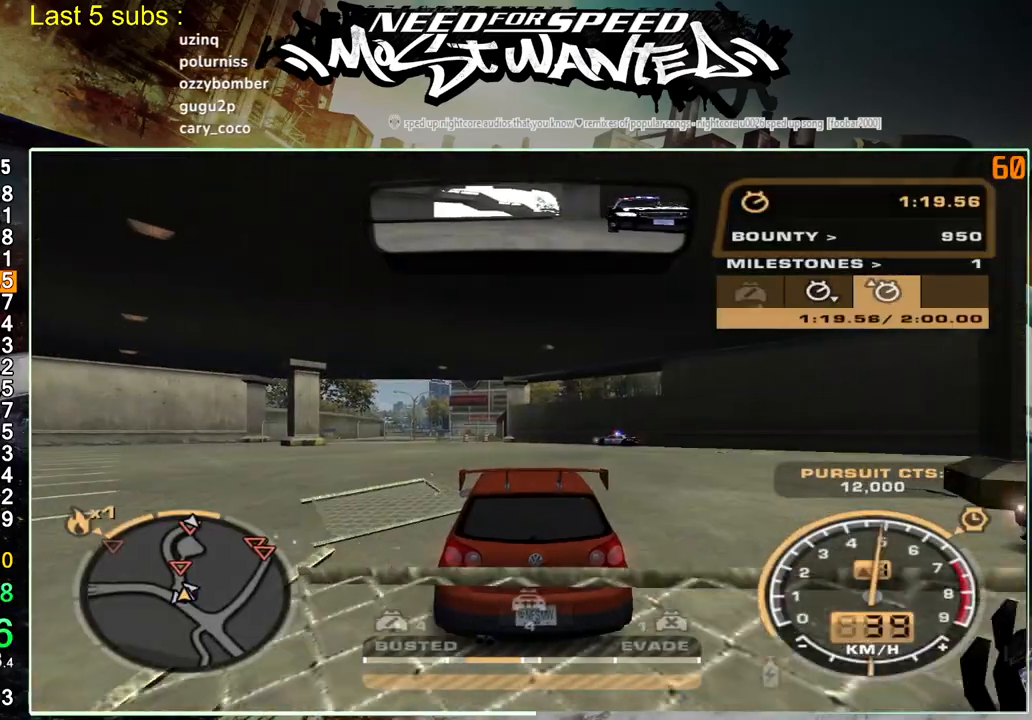
{"buttons": ["R2"], "left_stick": "up-left", "right_stick": "center", "events": [[467, "R2", "down"]]}
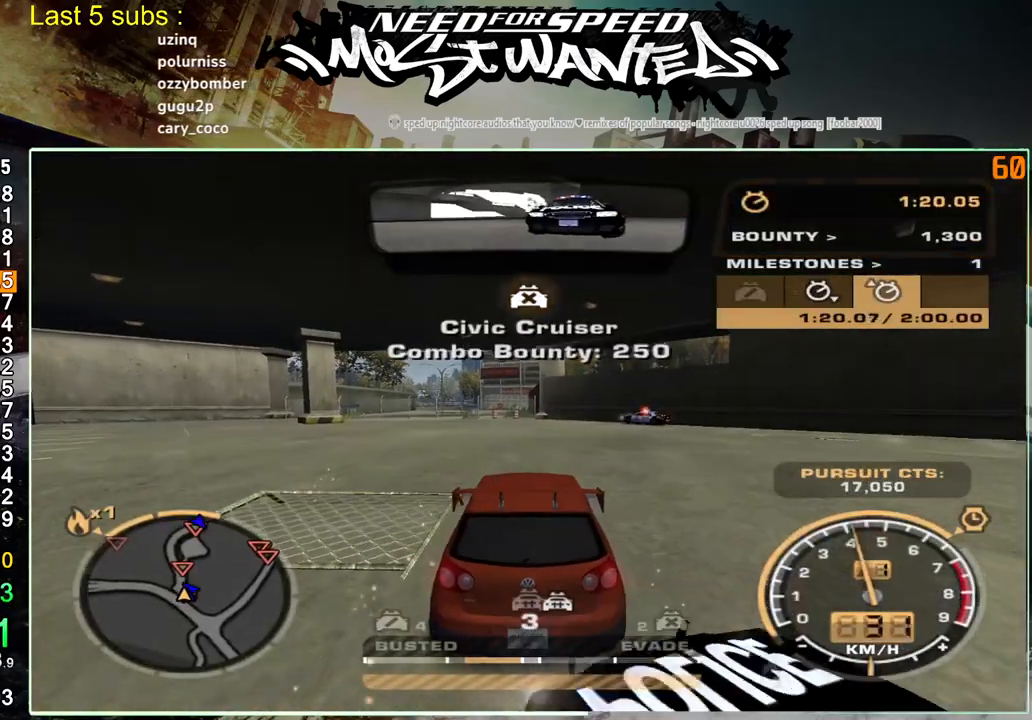
{"buttons": ["SQUARE", "R2"], "left_stick": "up-left", "right_stick": "center", "events": [[333, "SQUARE", "down"]]}
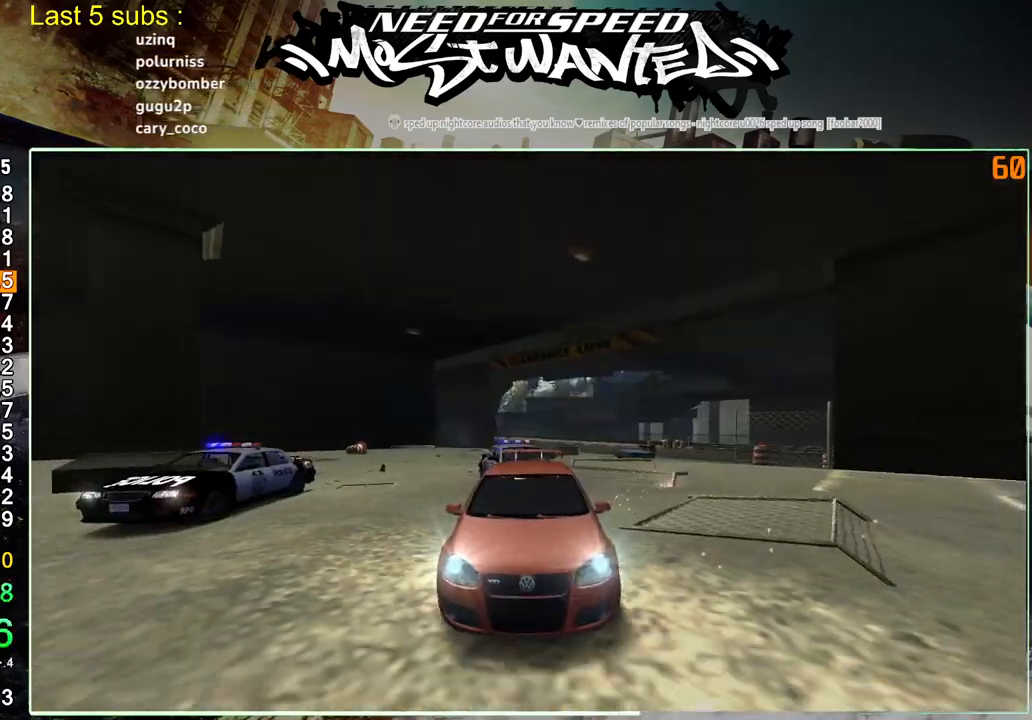
{"buttons": [], "left_stick": "up-left", "right_stick": "center", "events": [[150, "SQUARE", "up"], [200, "R2", "up"], [233, "L2", "down"], [250, "SQUARE", "down"], [383, "SQUARE", "up"], [417, "L2", "up"]]}
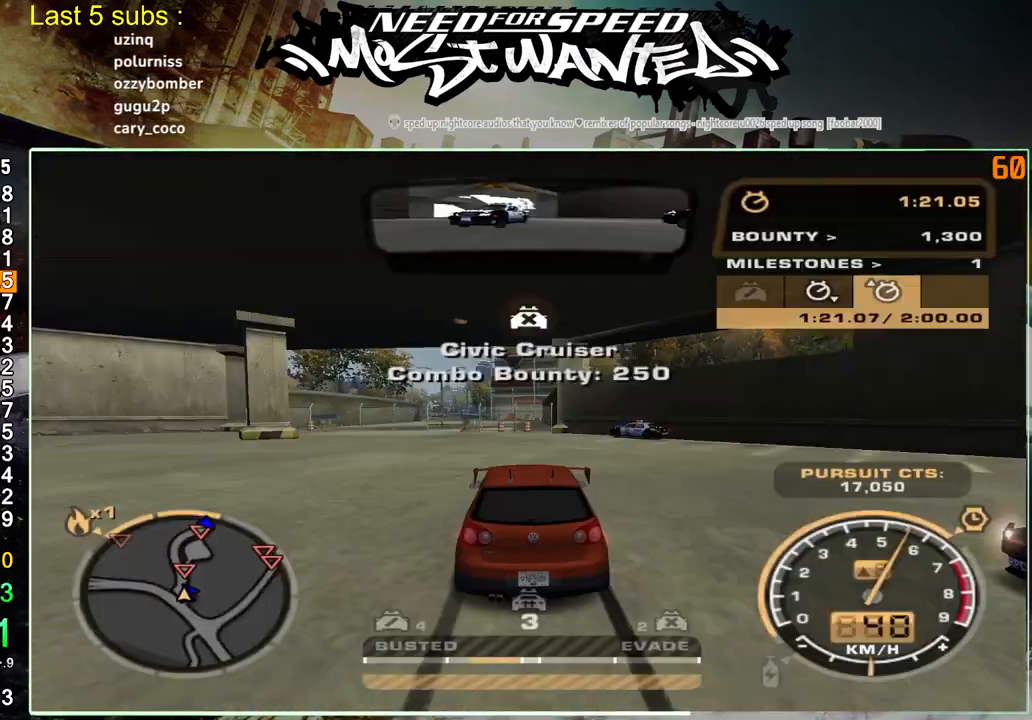
{"buttons": [], "left_stick": "up-left", "right_stick": "center", "events": []}
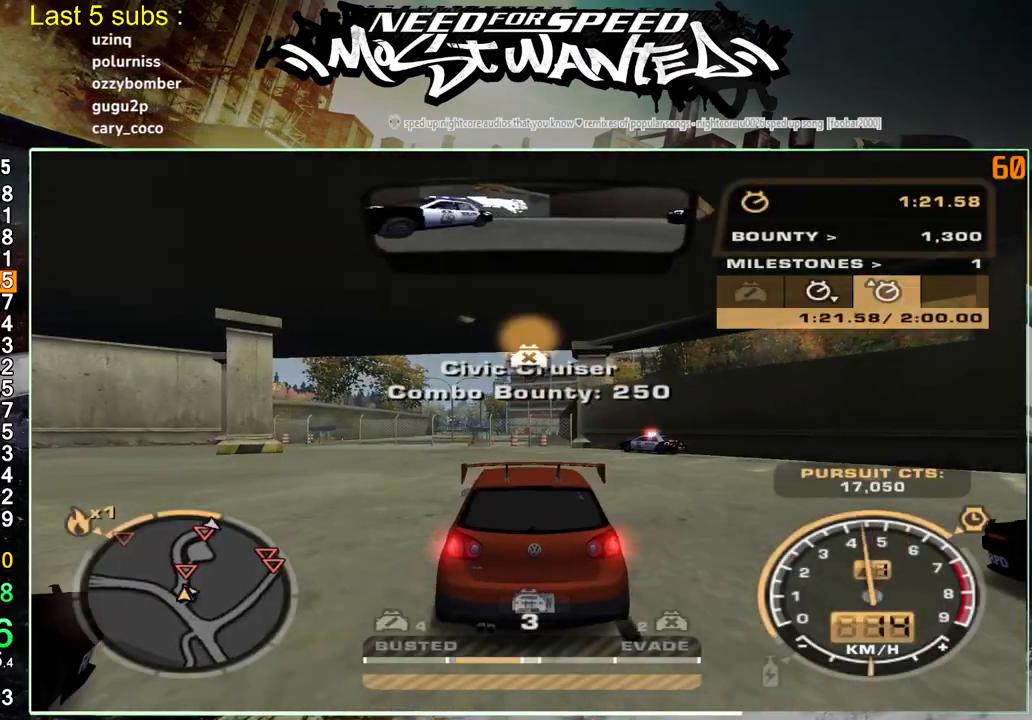
{"buttons": ["R2"], "left_stick": "left", "right_stick": "center", "events": [[17, "R2", "down"], [167, "left_stick", "left"]]}